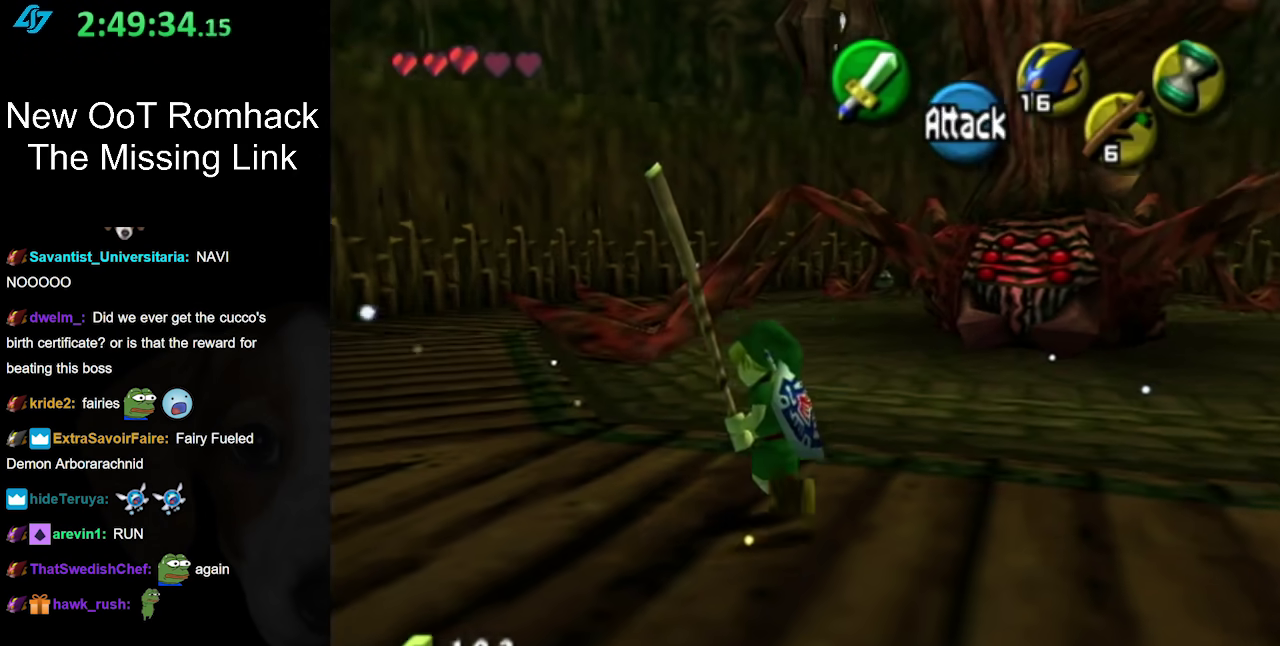
Gameplay with a controller (Nintendo layout); each line is a JSON object with the inputs held at the frame after it. "events" lists button and stick changes between this image and that frame as [ms after this image, input, new state], when the widget could be followed in between. Not read: L3 R3.
{"buttons": ["A"], "left_stick": "up-left", "right_stick": "center", "events": [[500, "A", "down"]]}
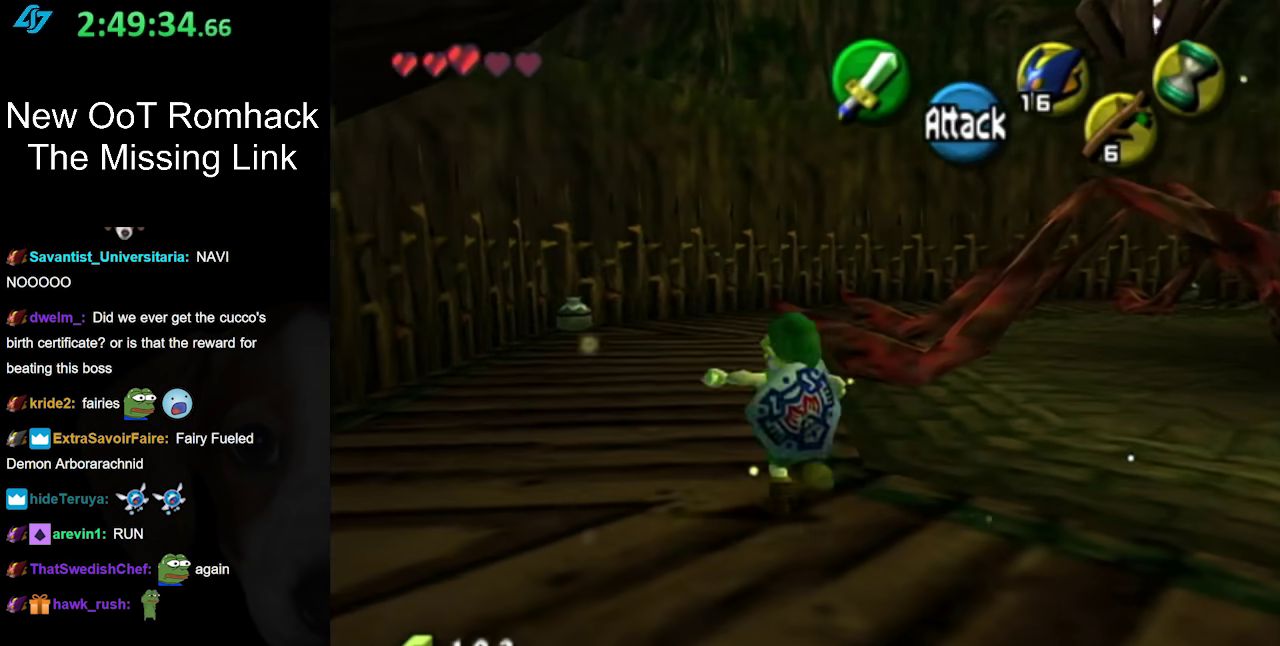
{"buttons": [], "left_stick": "up", "right_stick": "center", "events": [[233, "A", "up"], [417, "left_stick", "up"]]}
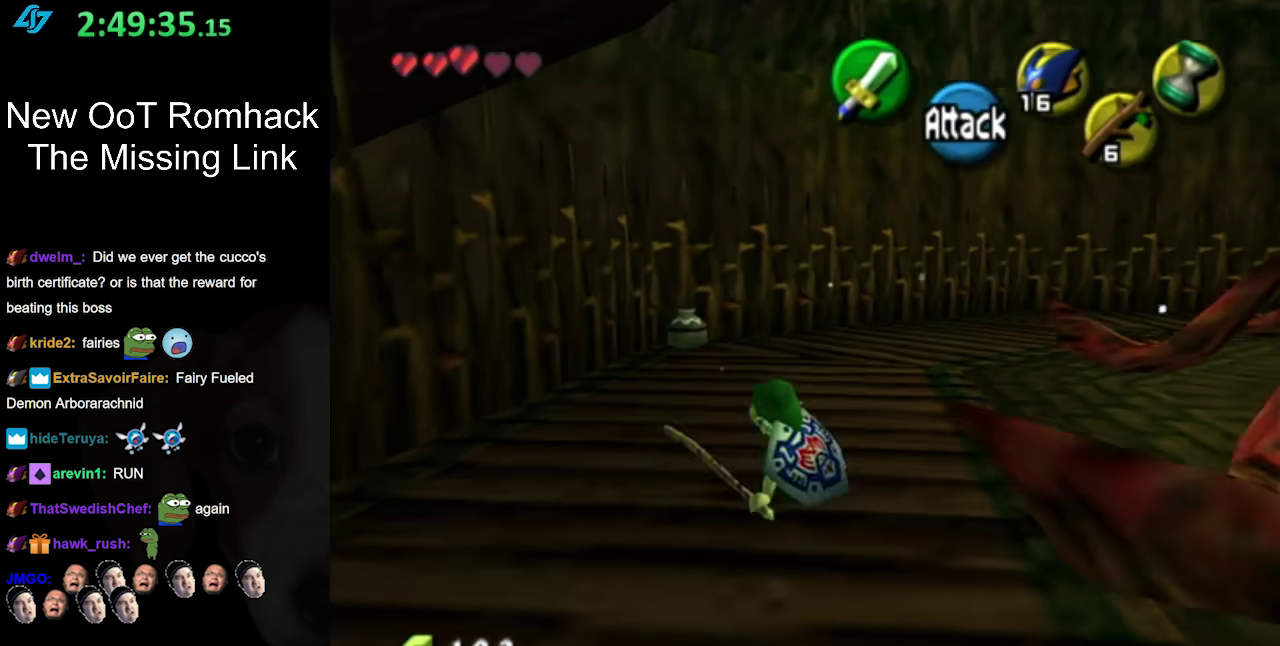
{"buttons": [], "left_stick": "up", "right_stick": "center", "events": [[200, "A", "down"], [417, "A", "up"]]}
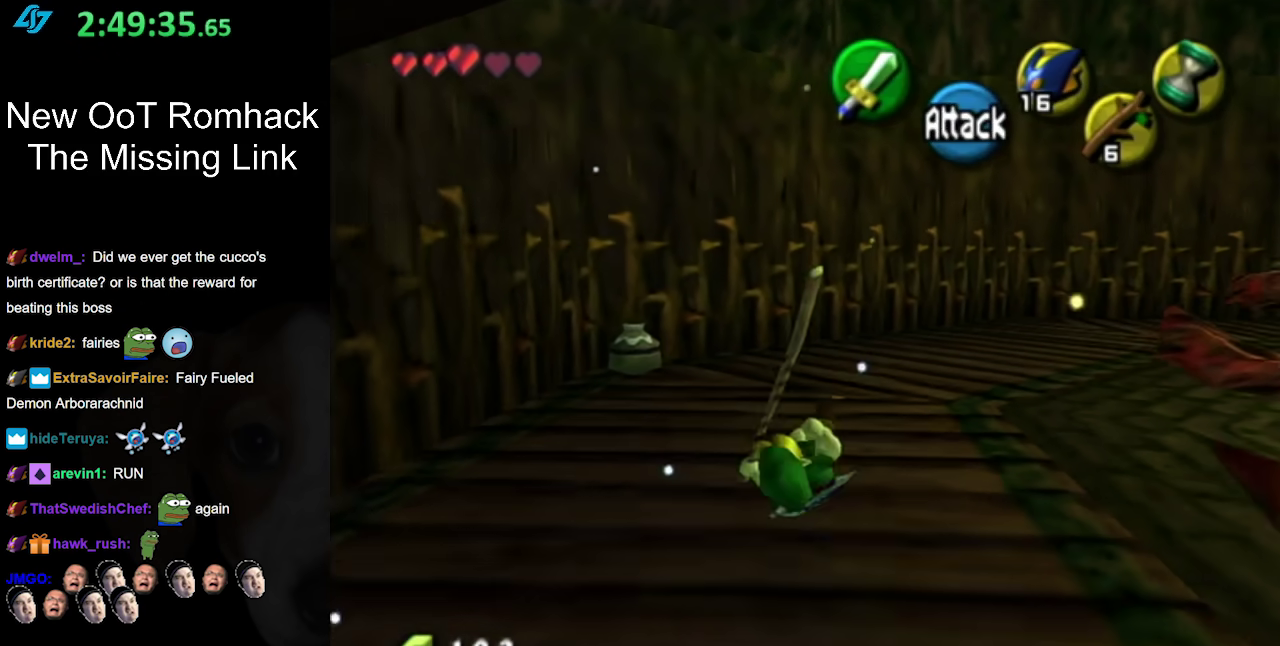
{"buttons": ["A"], "left_stick": "up-right", "right_stick": "center", "events": [[183, "left_stick", "up-right"], [417, "A", "down"]]}
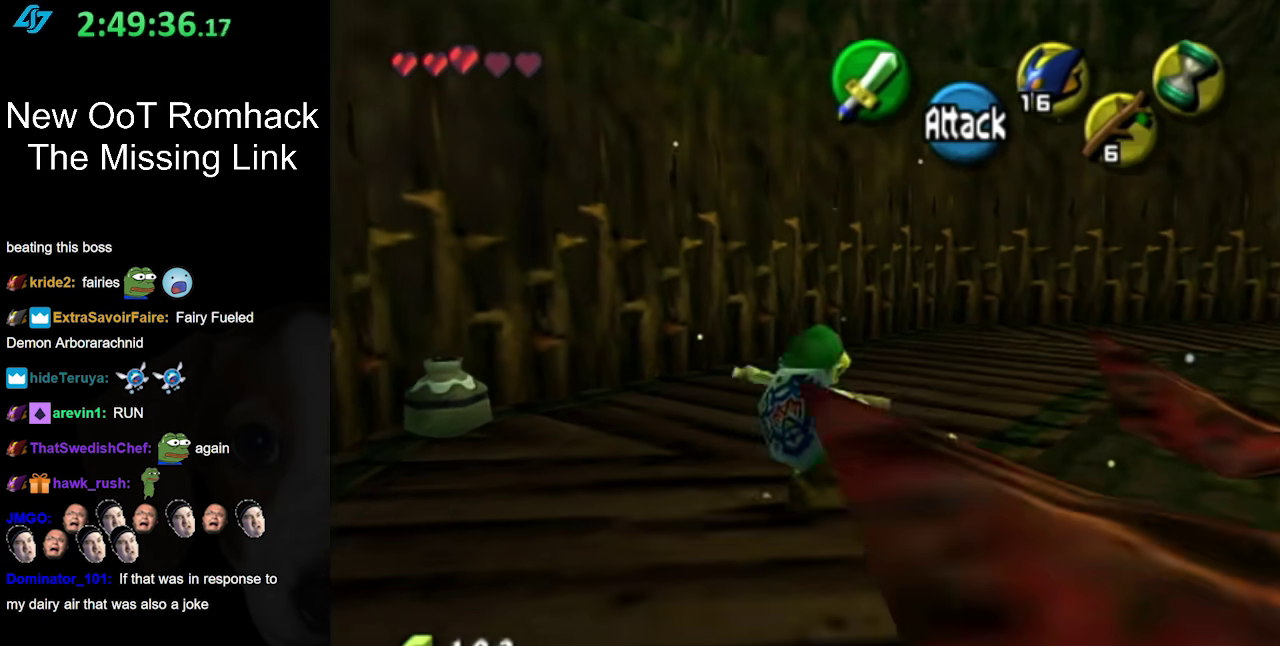
{"buttons": [], "left_stick": "up-right", "right_stick": "center", "events": [[133, "A", "up"], [133, "left_stick", "up"], [467, "left_stick", "up-right"]]}
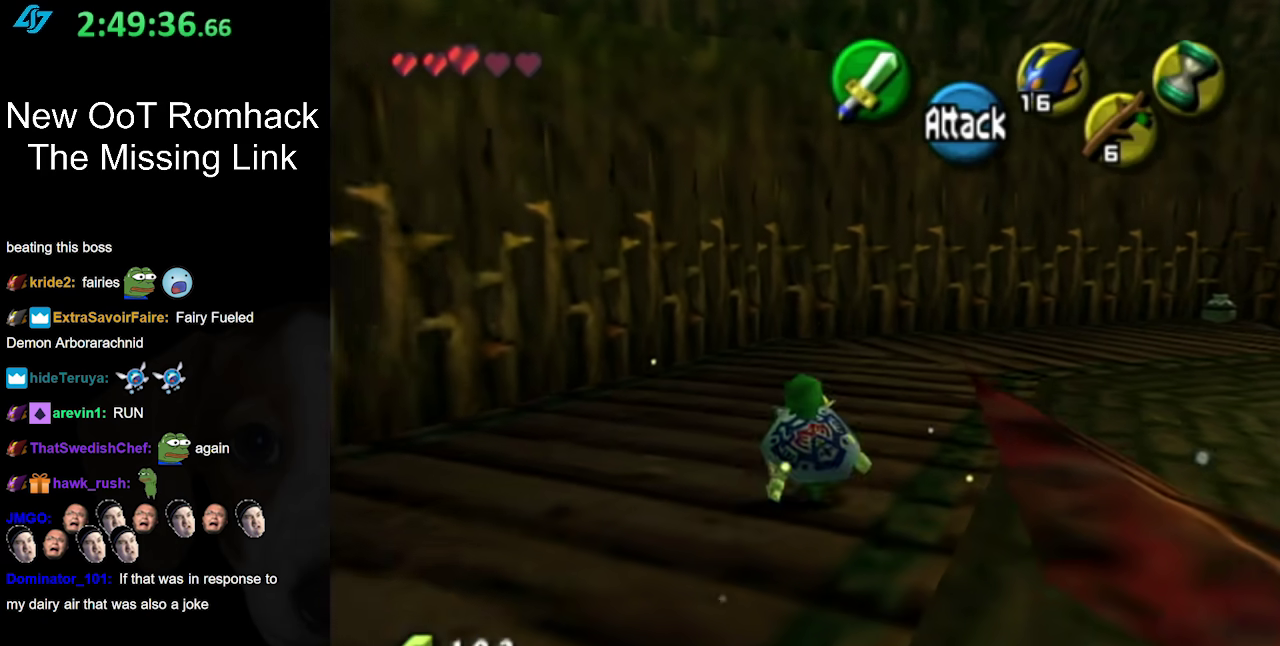
{"buttons": [], "left_stick": "up-right", "right_stick": "center", "events": [[167, "A", "down"], [383, "A", "up"]]}
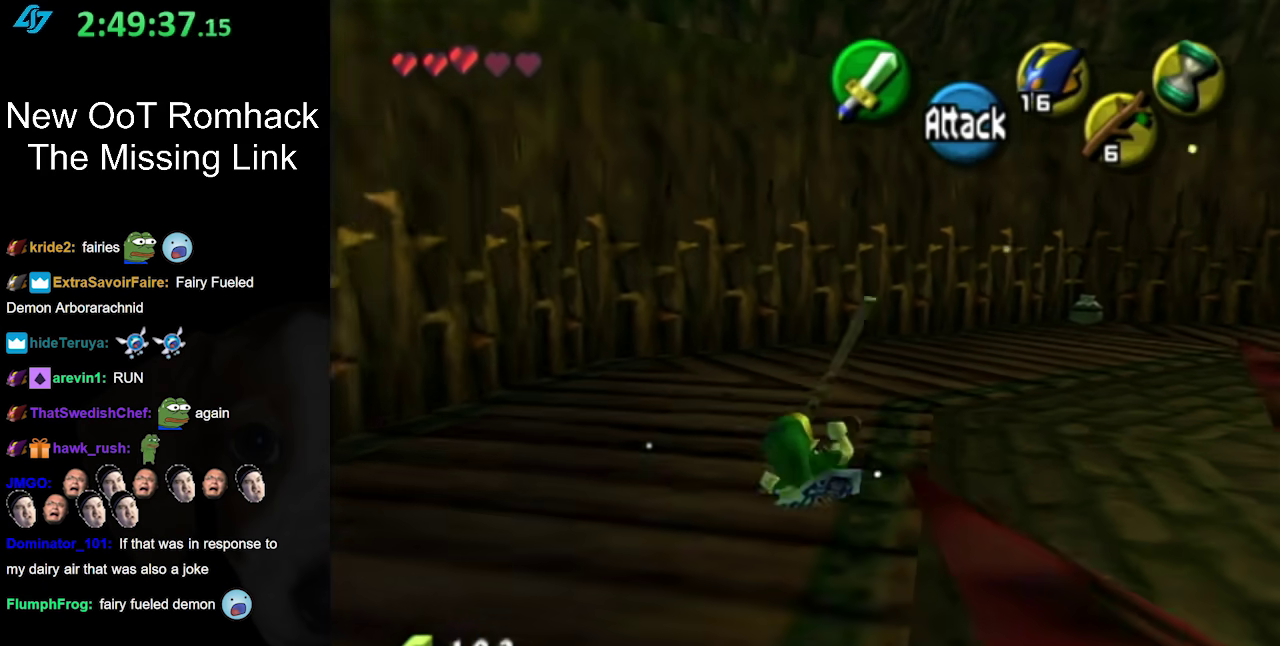
{"buttons": ["A"], "left_stick": "up-right", "right_stick": "center", "events": [[400, "A", "down"]]}
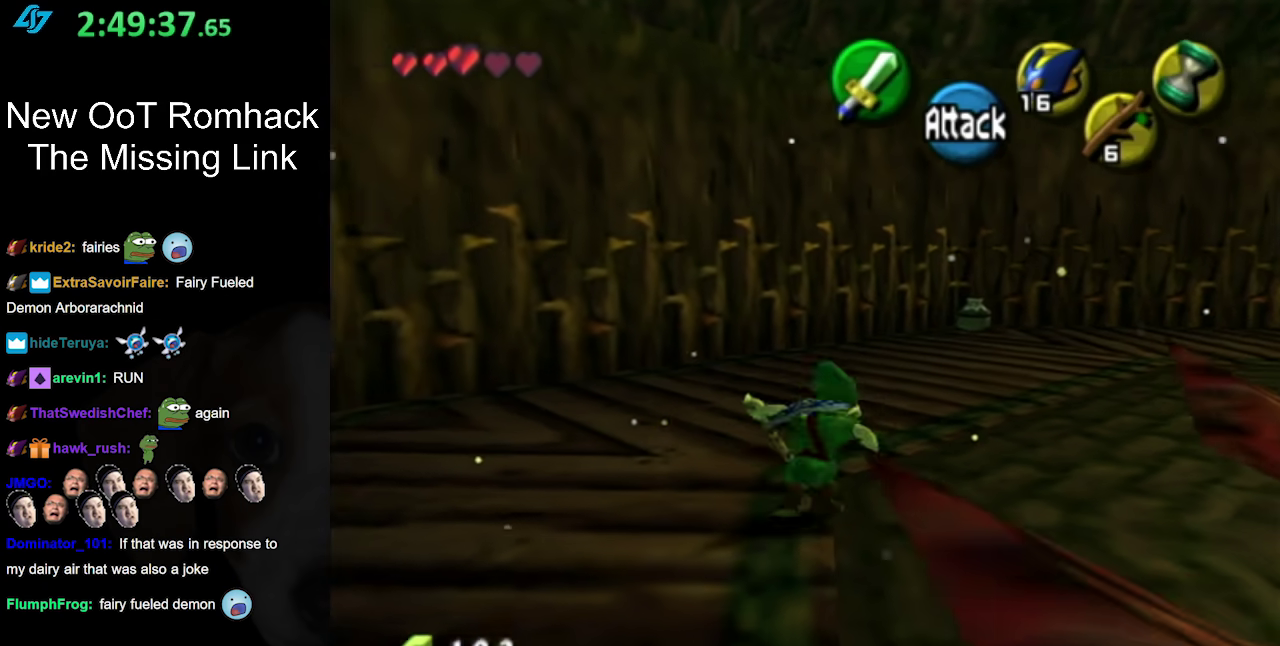
{"buttons": [], "left_stick": "up-right", "right_stick": "center", "events": [[83, "A", "up"]]}
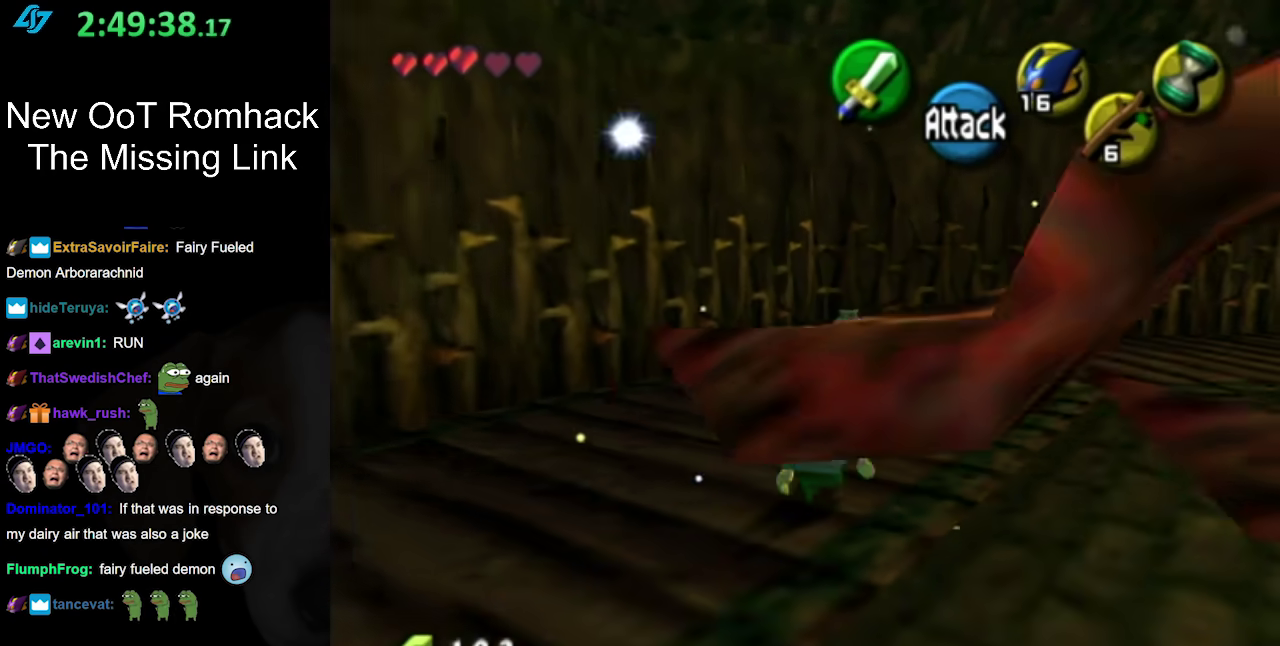
{"buttons": [], "left_stick": "up-right", "right_stick": "center", "events": [[117, "A", "down"], [400, "A", "up"]]}
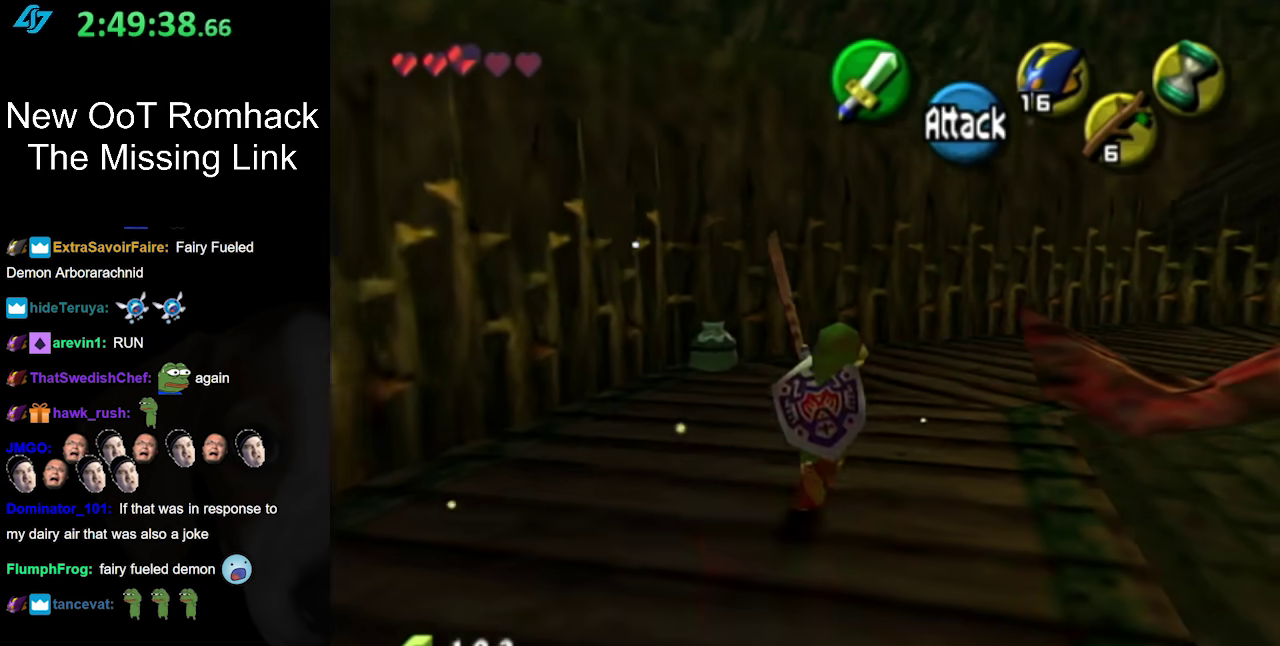
{"buttons": ["A"], "left_stick": "up-right", "right_stick": "center", "events": [[250, "A", "down"]]}
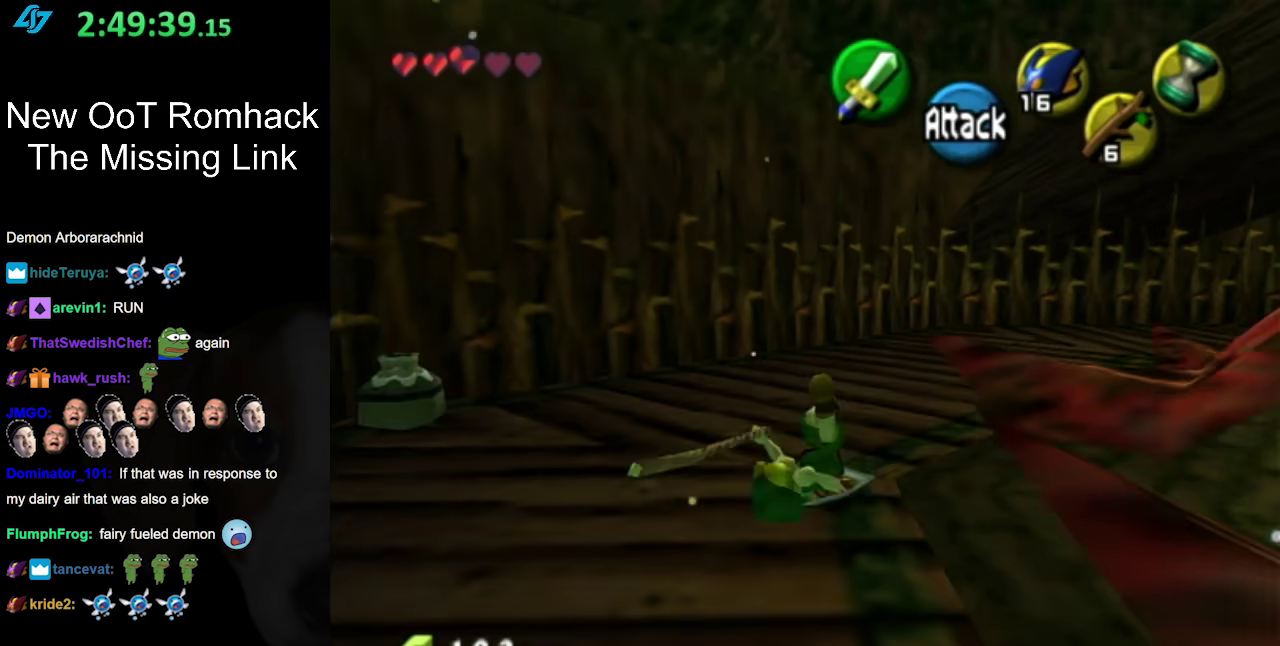
{"buttons": ["A"], "left_stick": "up", "right_stick": "center", "events": [[17, "A", "up"], [117, "left_stick", "up"], [417, "A", "down"]]}
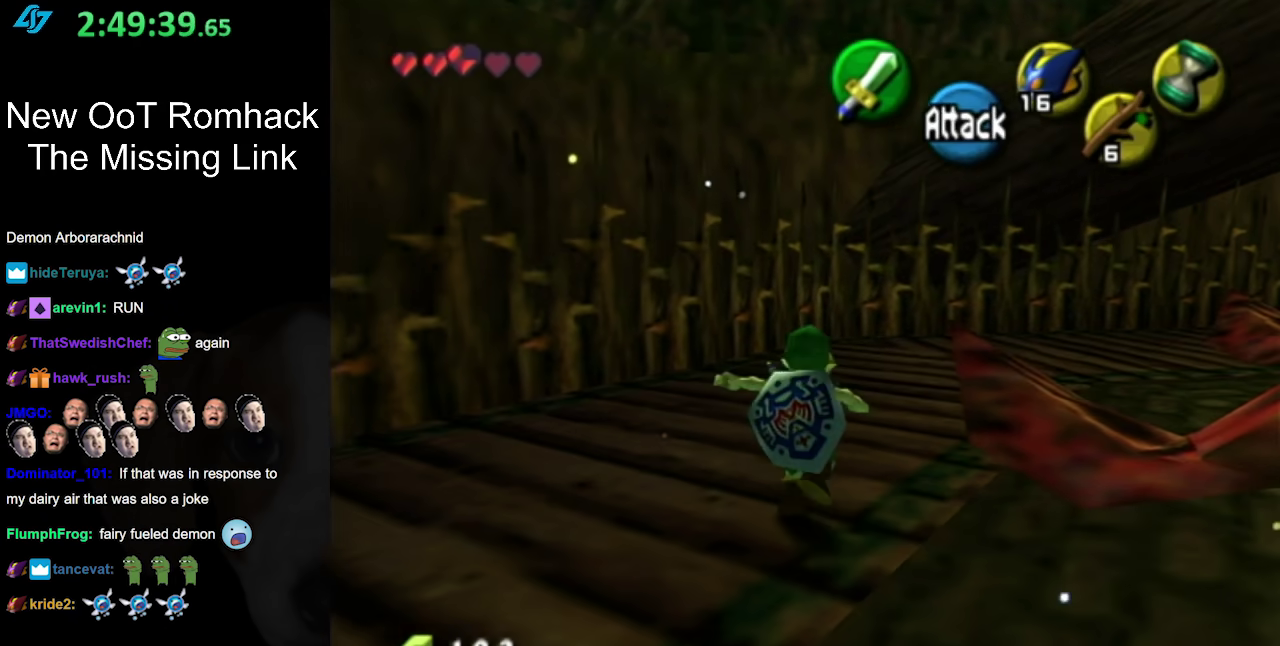
{"buttons": [], "left_stick": "up", "right_stick": "center", "events": [[333, "A", "up"]]}
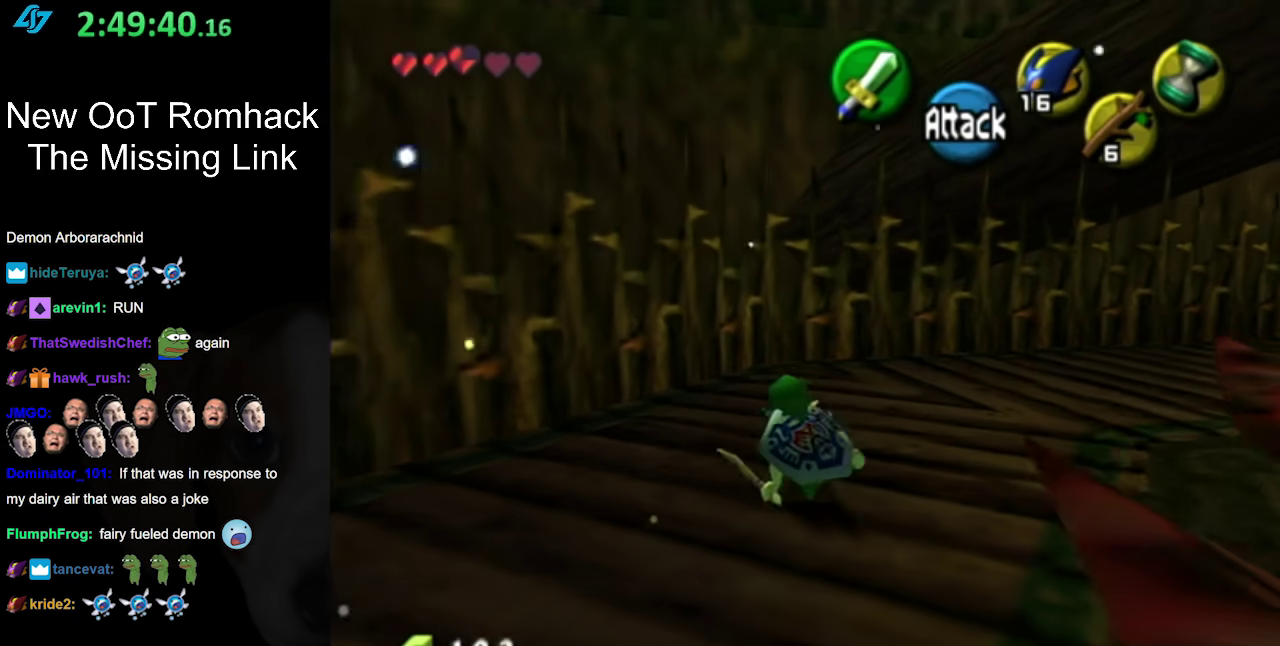
{"buttons": ["X"], "left_stick": "up", "right_stick": "center", "events": [[117, "X", "down"], [200, "X", "up"], [300, "X", "down"], [367, "X", "up"], [417, "X", "down"]]}
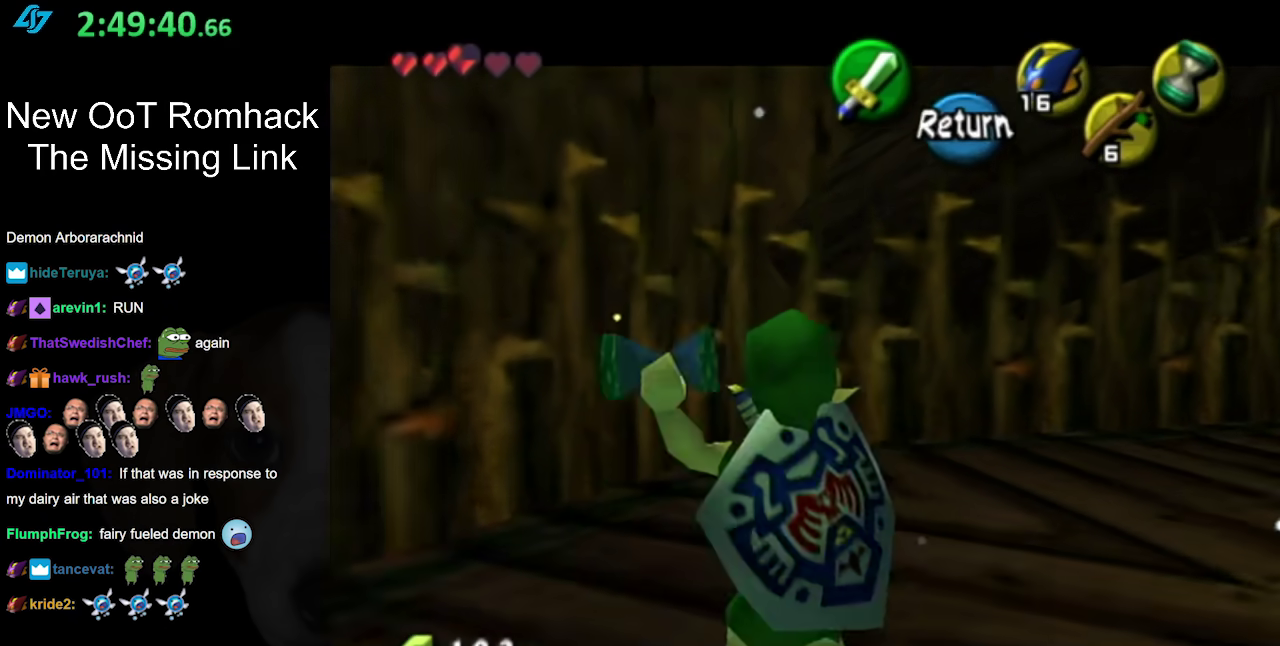
{"buttons": [], "left_stick": "center", "right_stick": "center", "events": [[17, "X", "up"], [50, "left_stick", "center"]]}
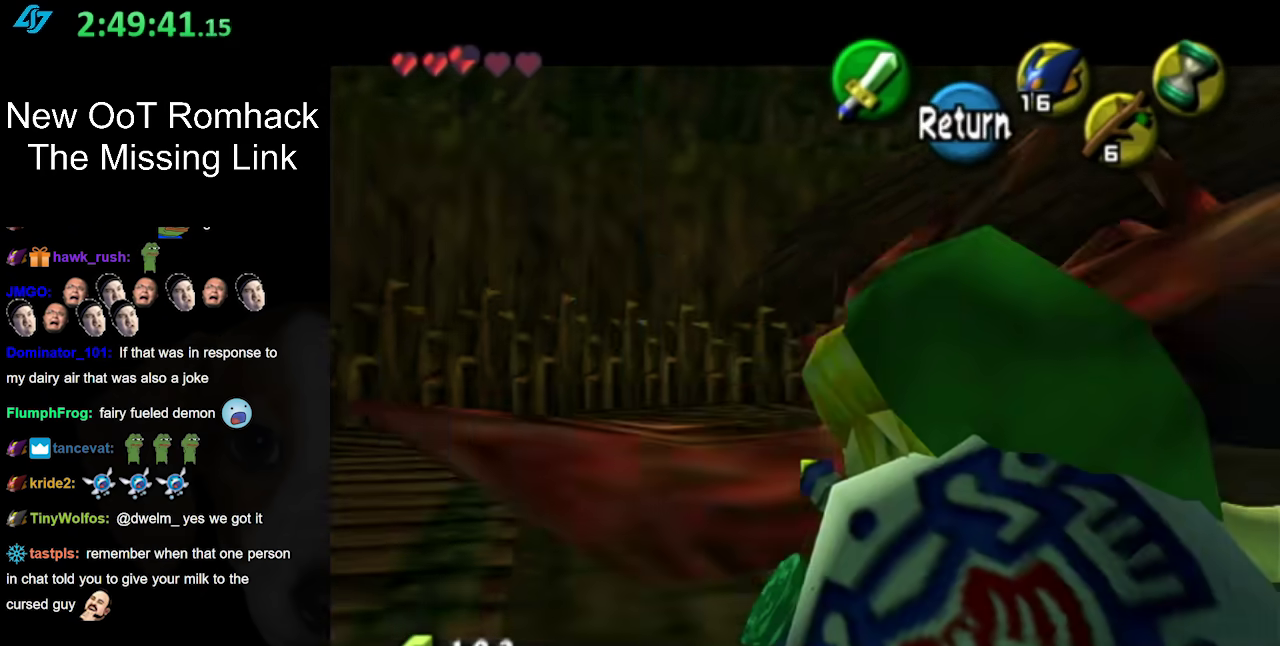
{"buttons": [], "left_stick": "center", "right_stick": "center", "events": []}
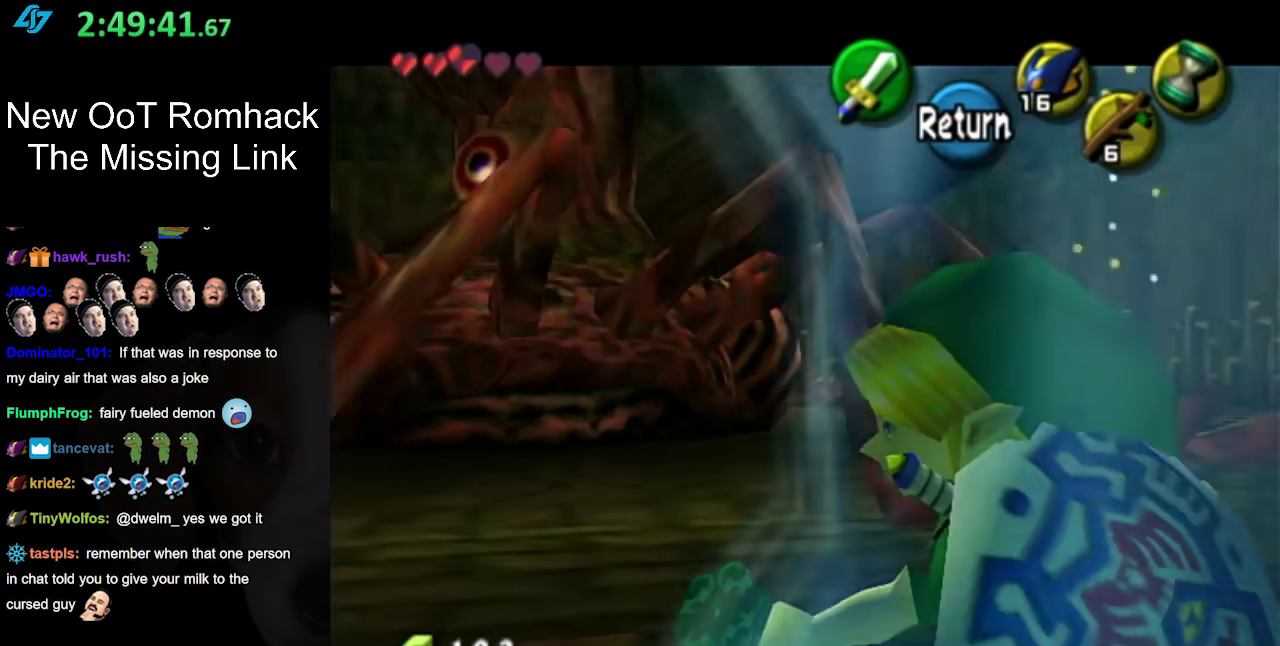
{"buttons": [], "left_stick": "center", "right_stick": "center", "events": []}
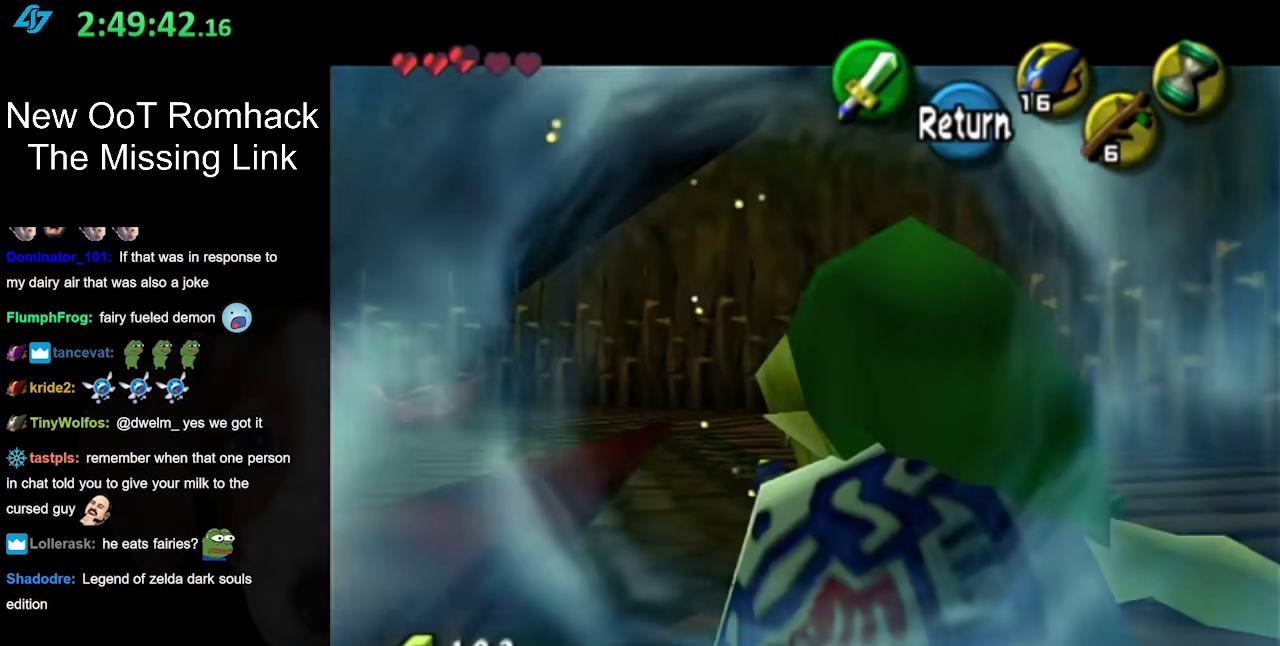
{"buttons": [], "left_stick": "left", "right_stick": "center", "events": [[417, "left_stick", "left"]]}
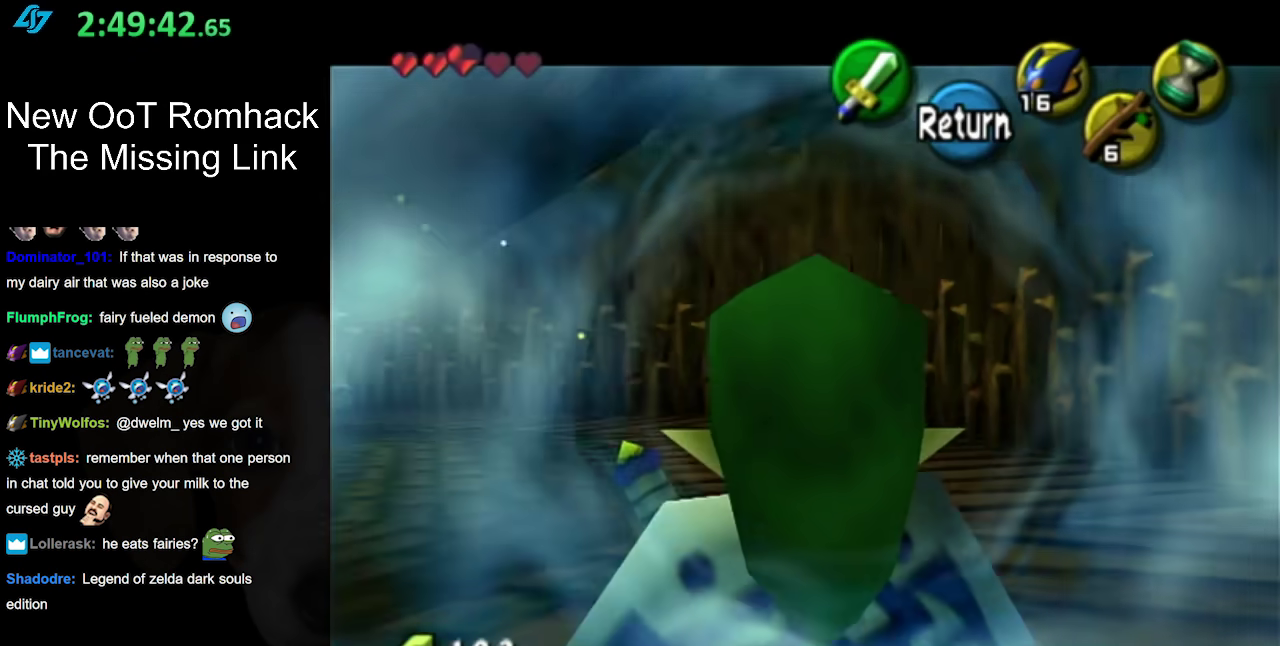
{"buttons": [], "left_stick": "center", "right_stick": "center", "events": [[50, "left_stick", "up-left"], [150, "left_stick", "center"], [300, "L1", "down"], [483, "L1", "up"]]}
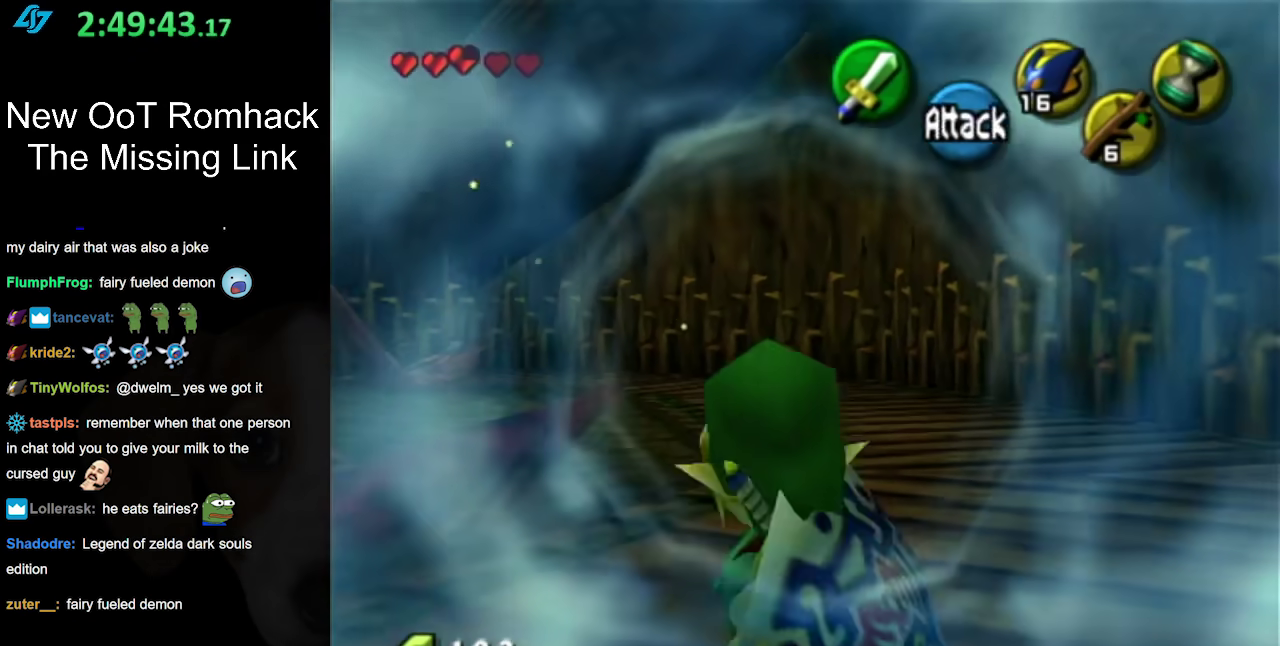
{"buttons": [], "left_stick": "left", "right_stick": "center", "events": [[267, "left_stick", "left"]]}
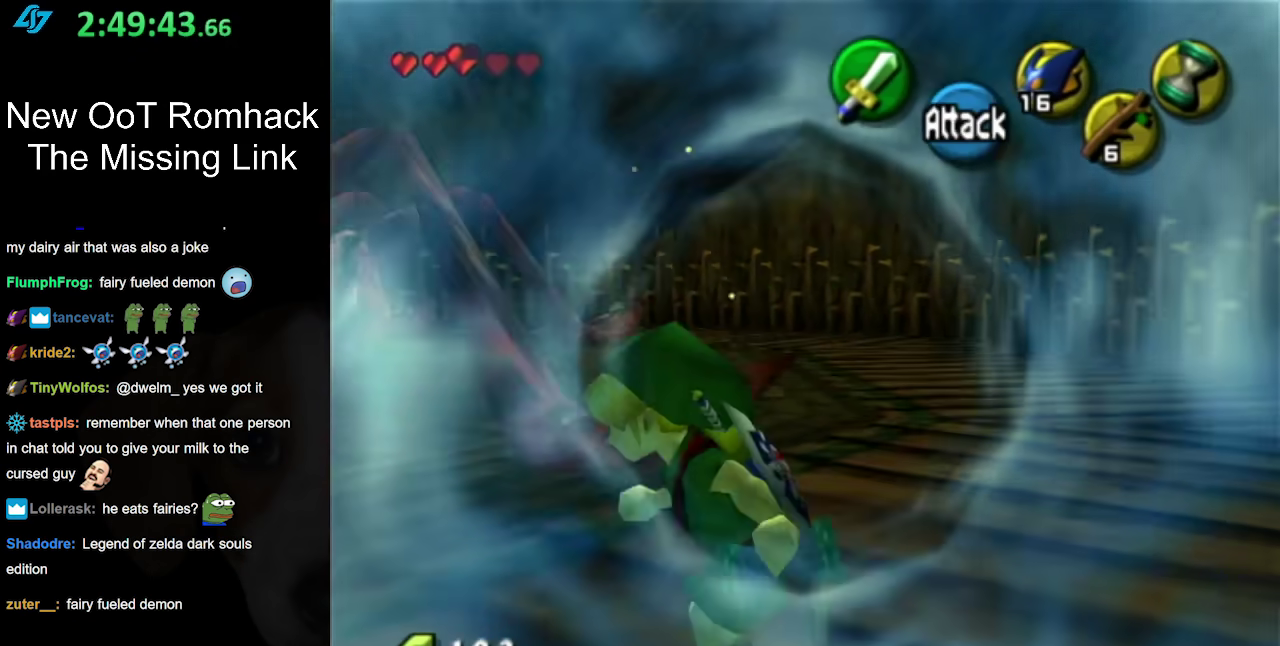
{"buttons": [], "left_stick": "up-left", "right_stick": "center", "events": [[233, "left_stick", "up-left"]]}
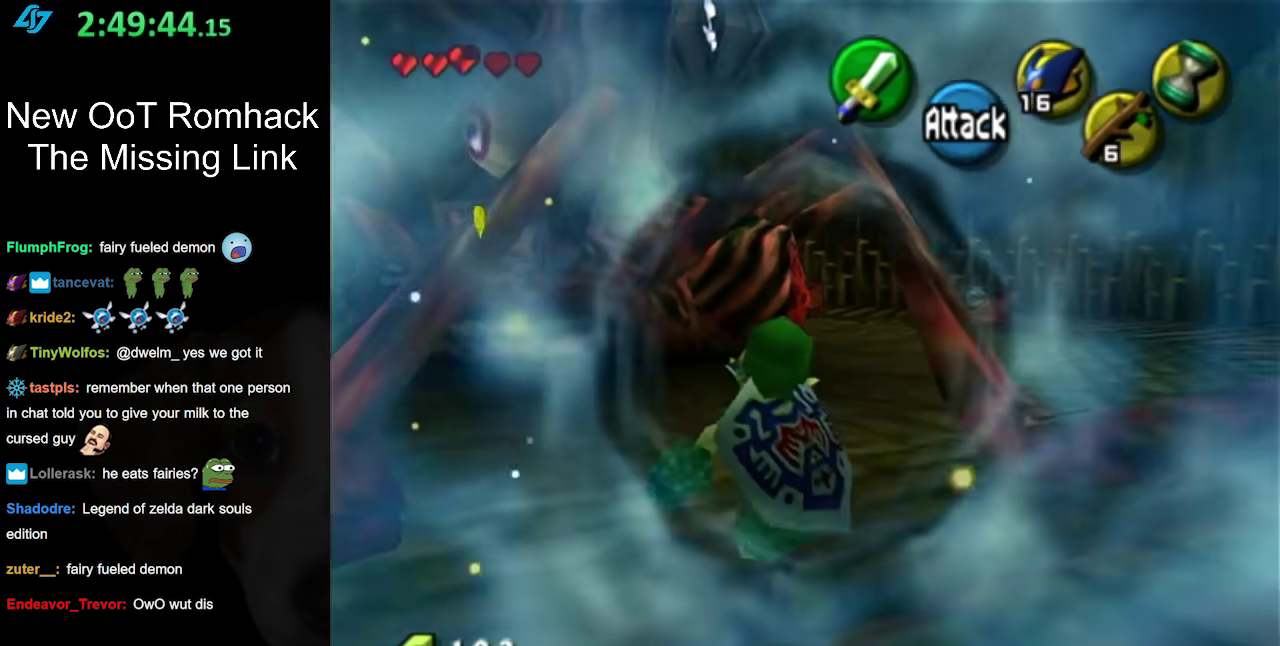
{"buttons": [], "left_stick": "up-right", "right_stick": "center", "events": [[17, "left_stick", "up"], [133, "left_stick", "up-left"], [267, "left_stick", "up"], [400, "left_stick", "up-right"]]}
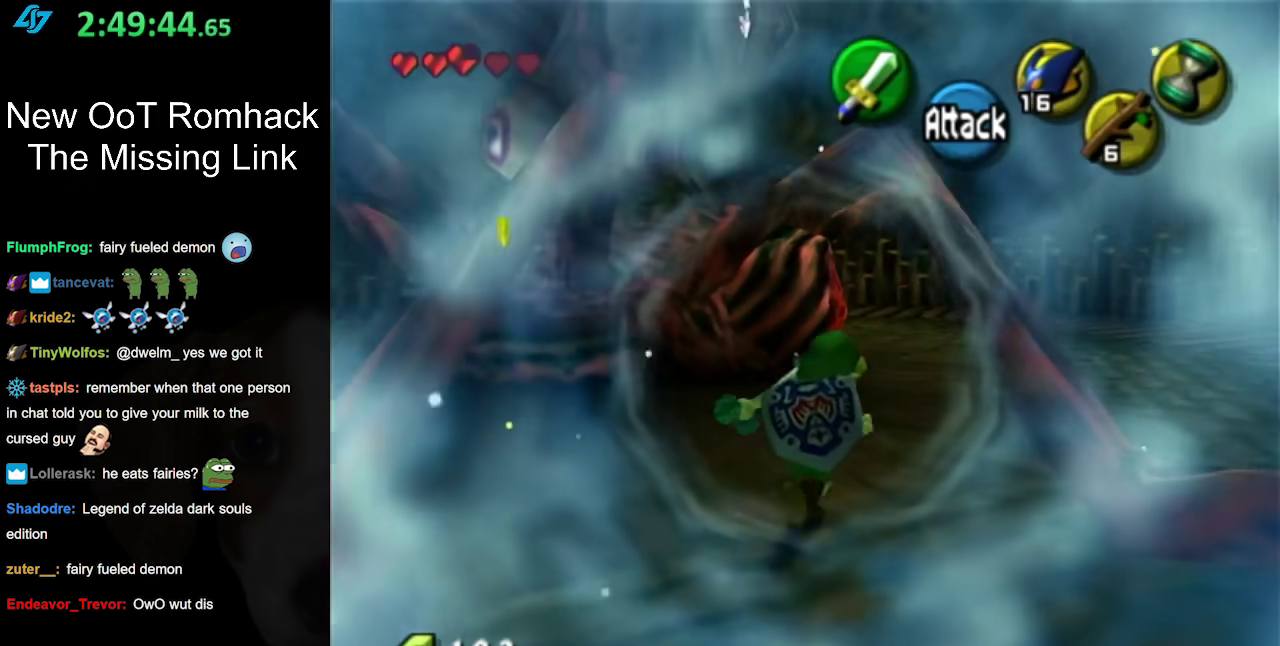
{"buttons": [], "left_stick": "up", "right_stick": "center", "events": [[150, "left_stick", "up"]]}
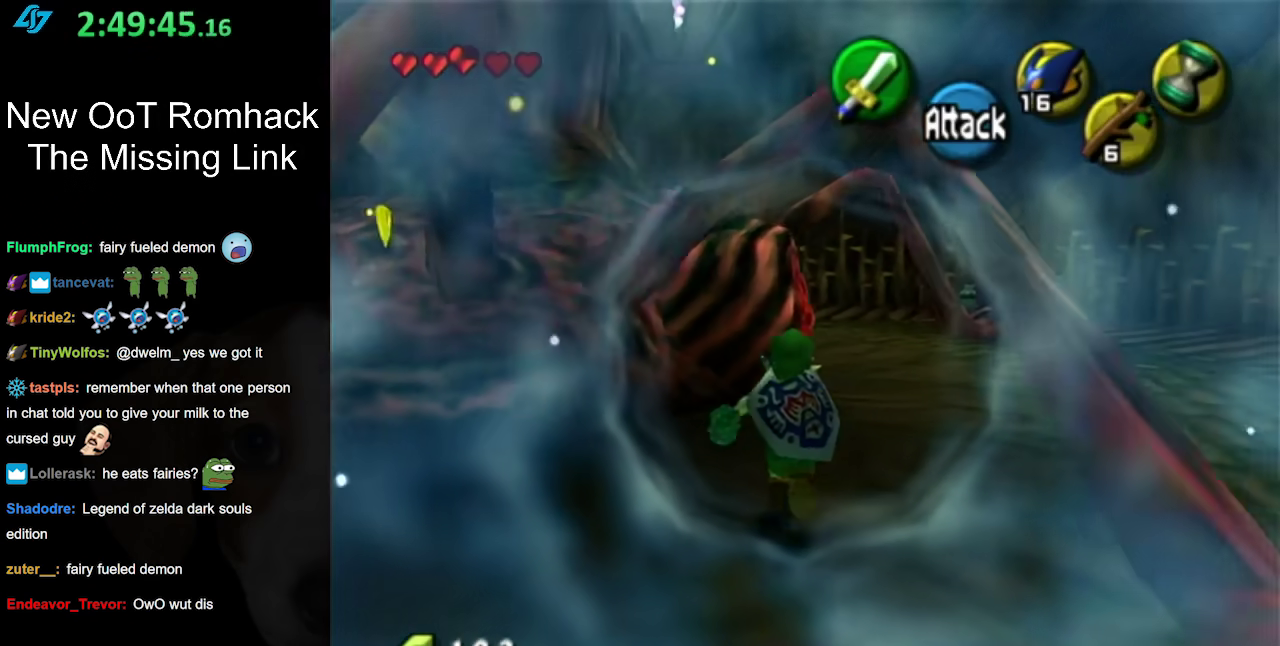
{"buttons": ["B", "R1"], "left_stick": "center", "right_stick": "center", "events": [[150, "B", "down"], [267, "R1", "down"], [300, "B", "up"], [400, "left_stick", "center"], [433, "B", "down"]]}
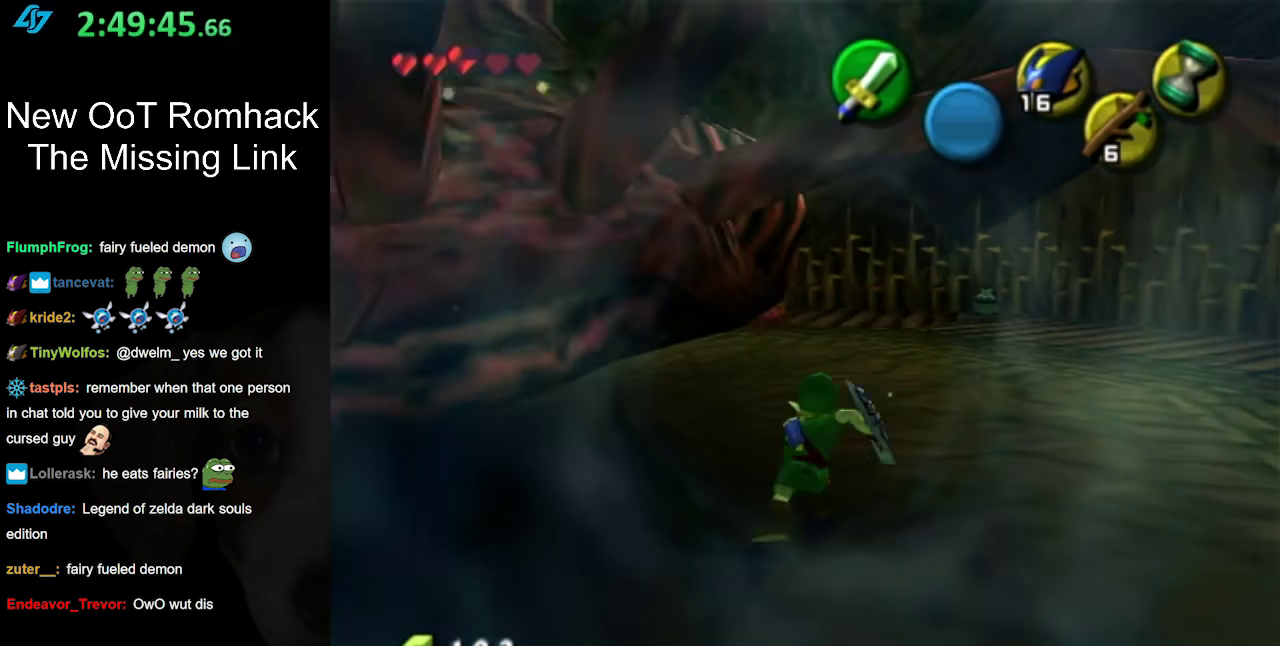
{"buttons": ["R1"], "left_stick": "left", "right_stick": "center"}
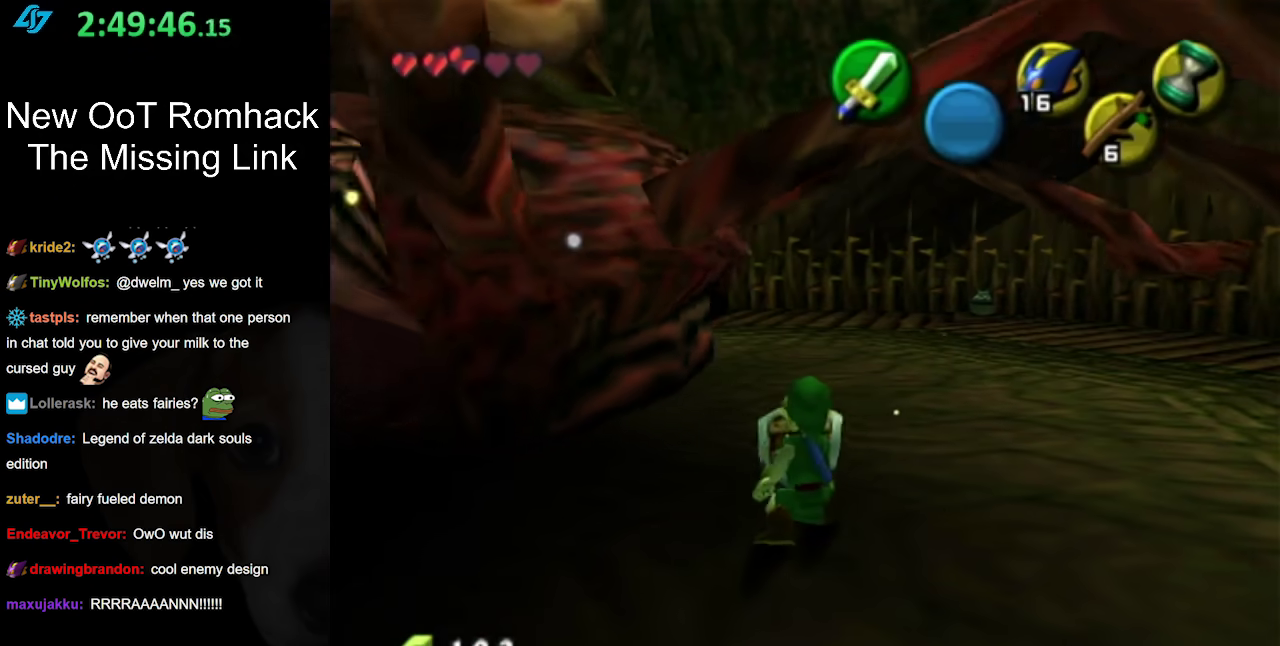
{"buttons": ["R1"], "left_stick": "down-left", "right_stick": "center"}
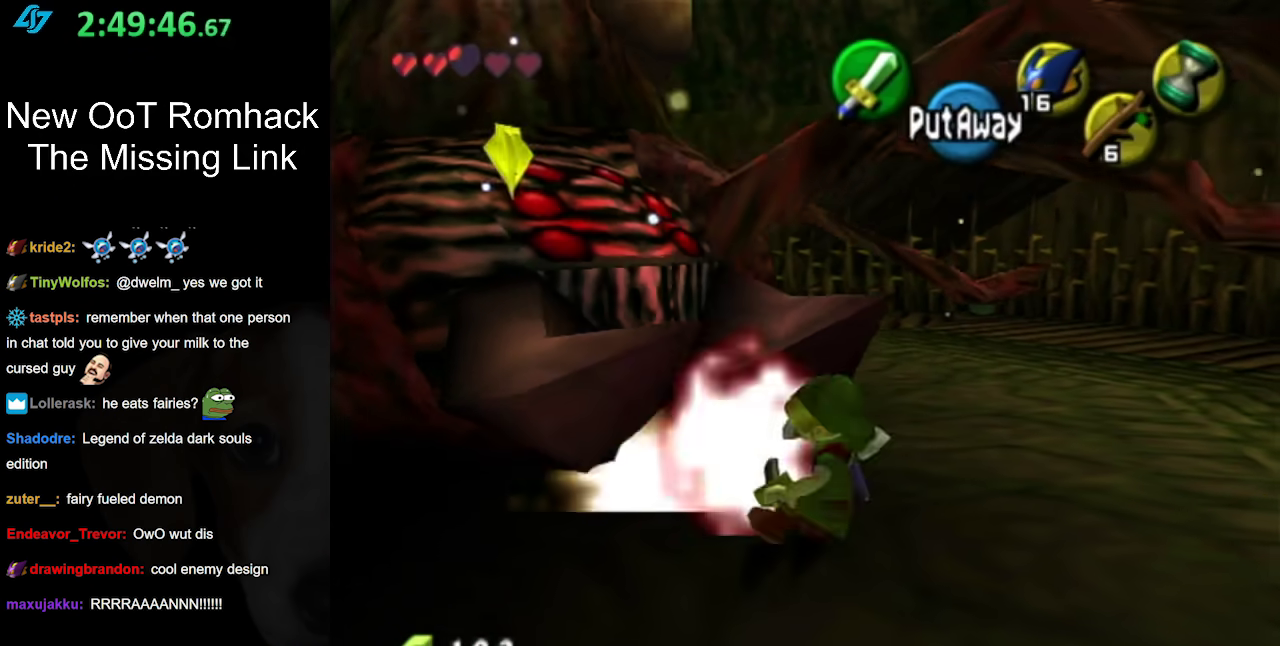
{"buttons": ["L1", "R1"], "left_stick": "down-right", "right_stick": "center", "events": [[50, "L1", "down"], [167, "left_stick", "down-right"]]}
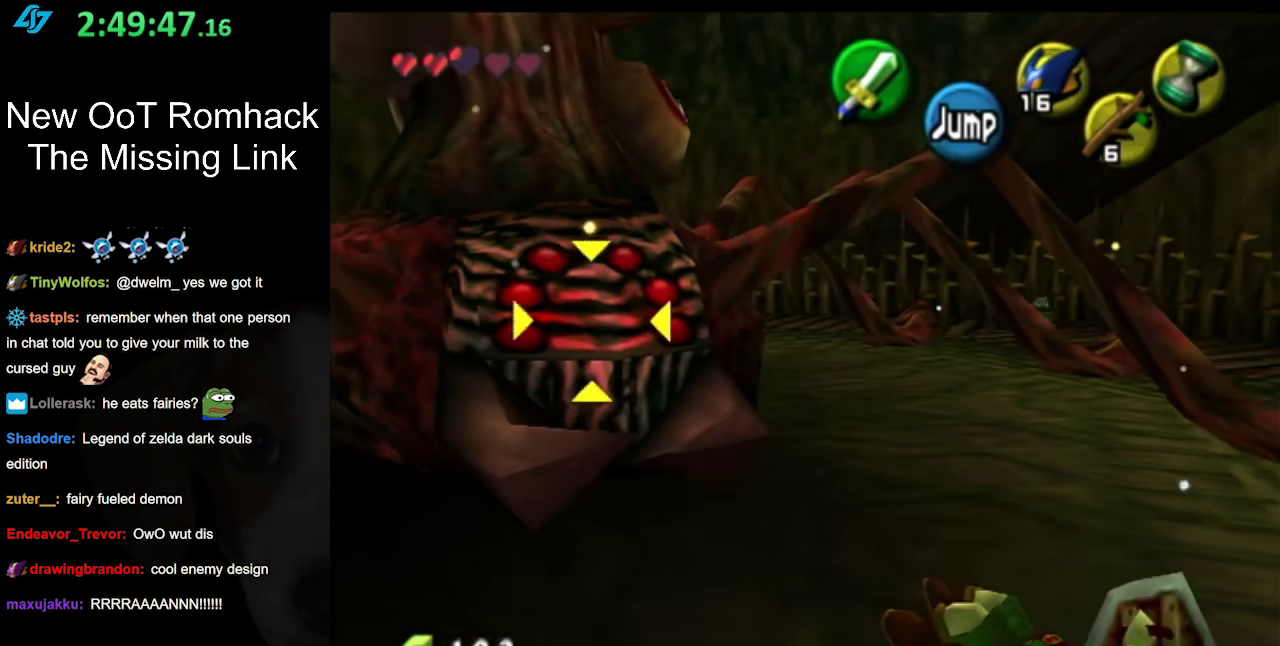
{"buttons": [], "left_stick": "center", "right_stick": "center", "events": [[300, "left_stick", "center"], [333, "L1", "up"], [367, "R1", "up"]]}
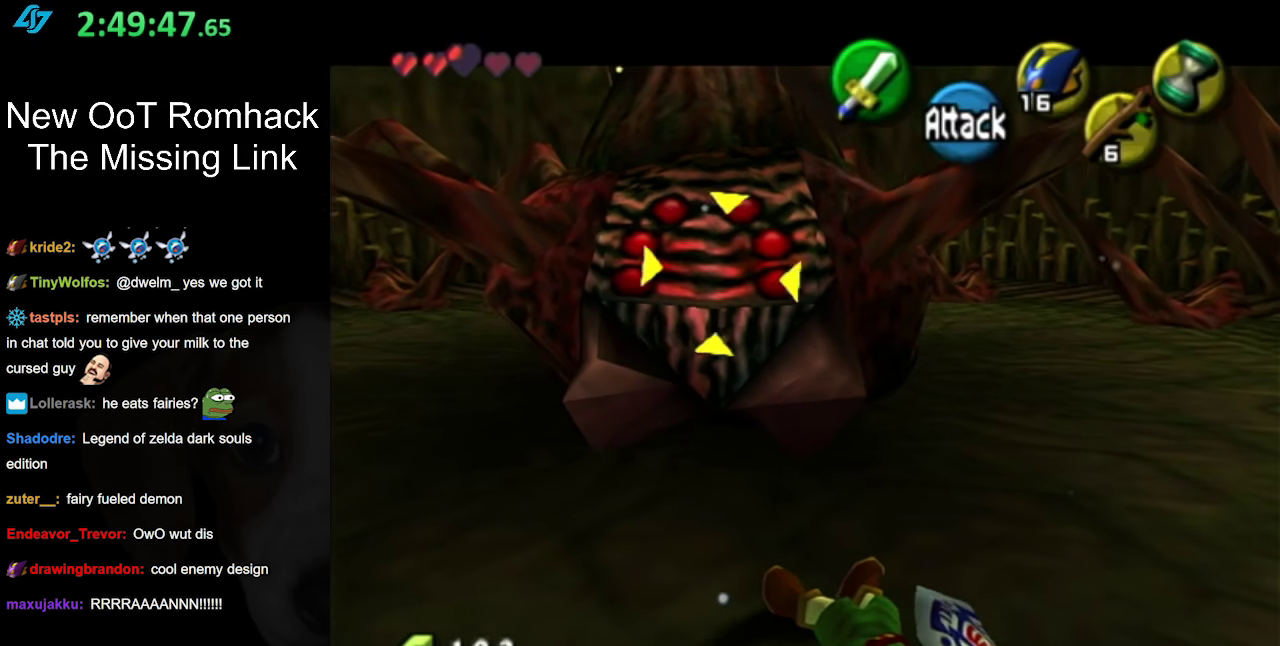
{"buttons": [], "left_stick": "down-right", "right_stick": "center", "events": [[50, "left_stick", "down"], [150, "L1", "down"], [333, "L1", "up"], [417, "left_stick", "down-right"]]}
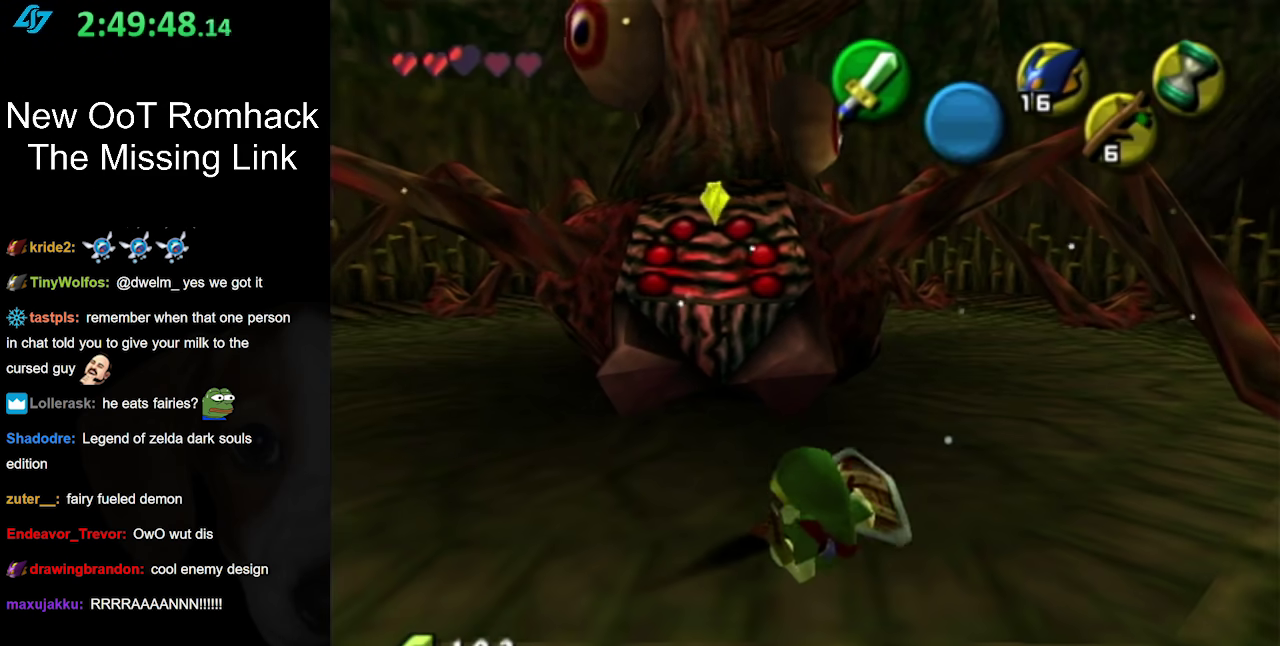
{"buttons": [], "left_stick": "down", "right_stick": "center", "events": [[233, "left_stick", "down"]]}
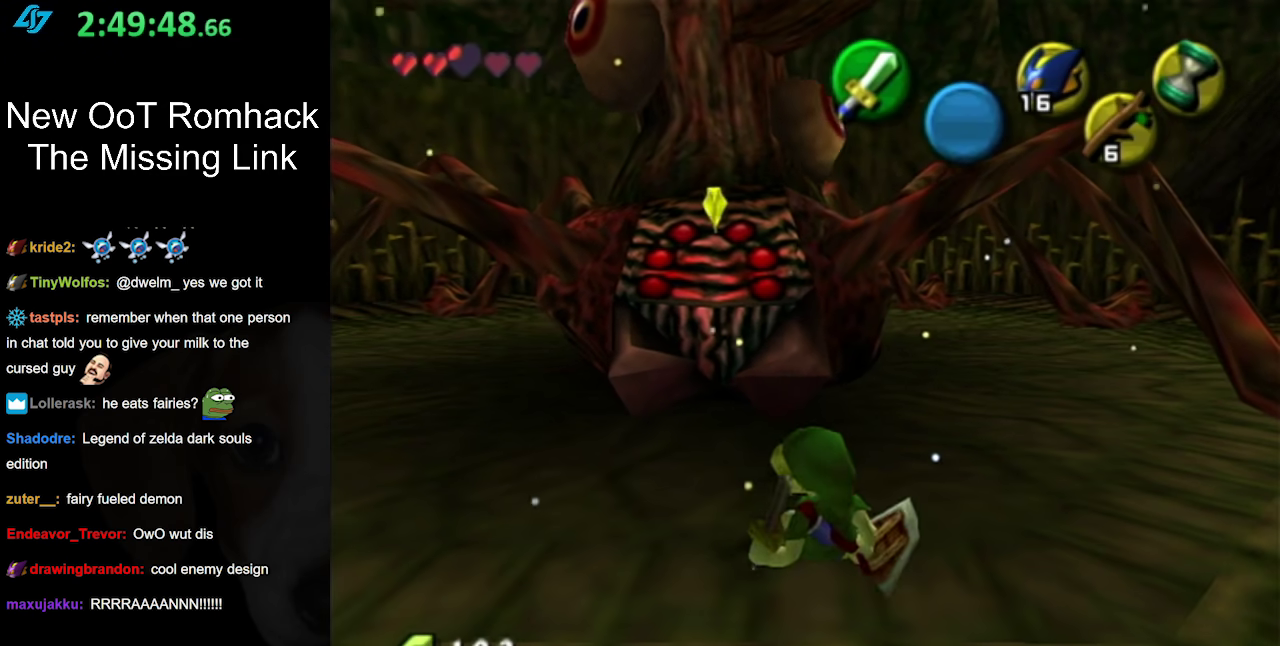
{"buttons": ["L1"], "left_stick": "down-right", "right_stick": "center", "events": [[117, "A", "down"], [233, "A", "up"], [300, "A", "down"], [367, "A", "up"], [417, "L1", "down"], [417, "left_stick", "down-right"]]}